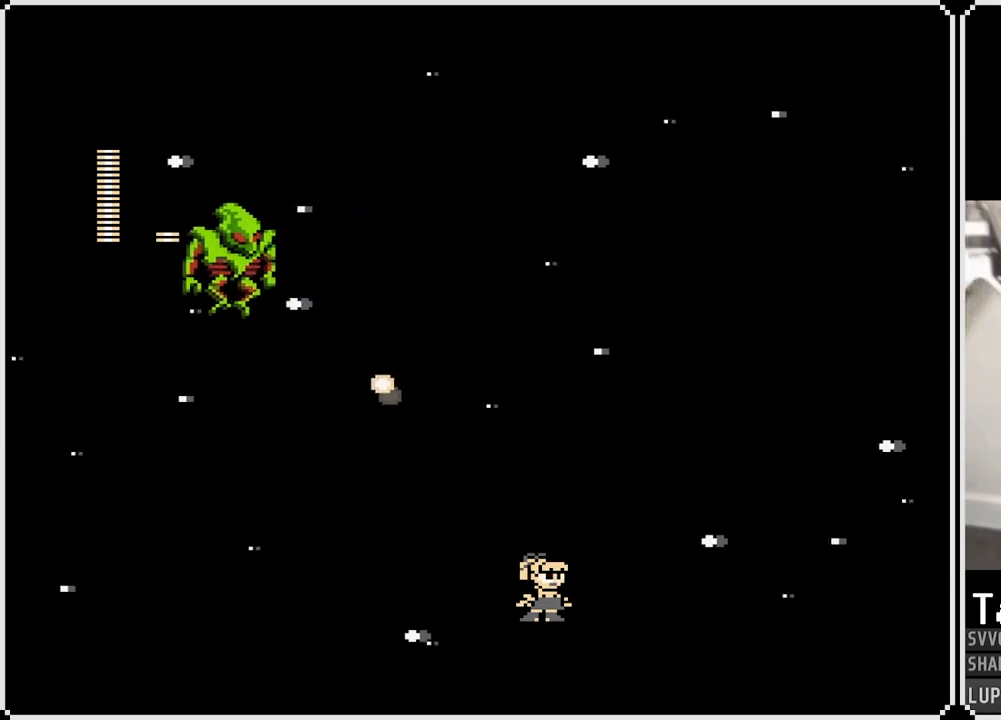
Gameplay with a controller (PlayStation layout); each line is a JSON object with the inputs held at the frame after it. "events" lists button and stick changes between this image and that frame as [ms after this image, input, new state], when the widget could be followed in between. Not read: L1.
{"buttons": [], "left_stick": "center", "right_stick": "center", "events": [[200, "left_stick", "left"], [317, "left_stick", "center"]]}
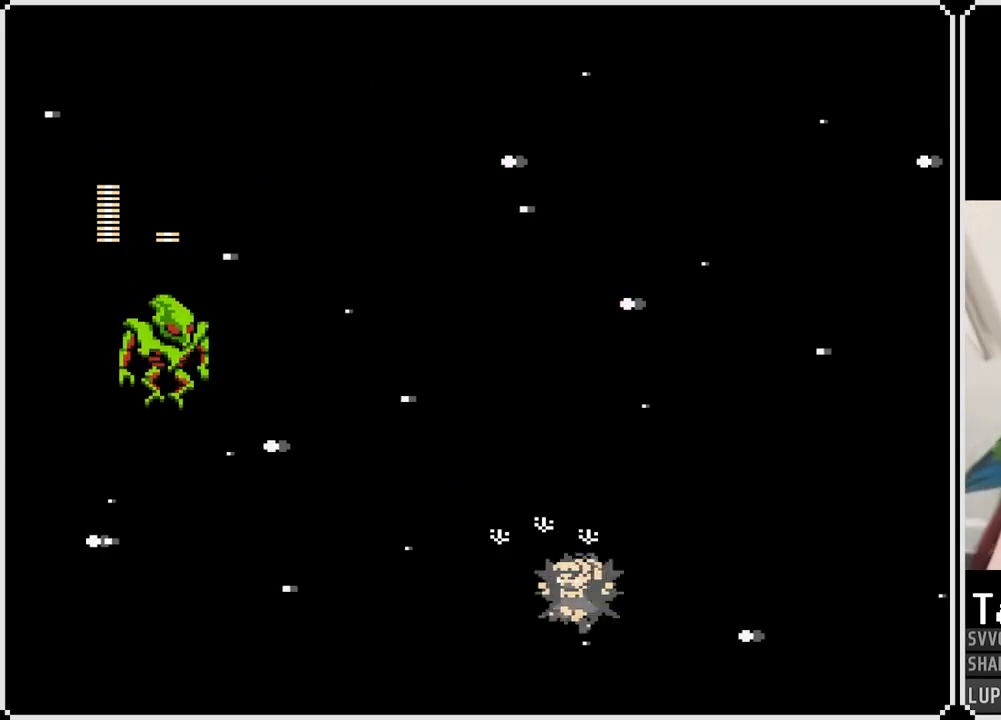
{"buttons": [], "left_stick": "center", "right_stick": "center", "events": []}
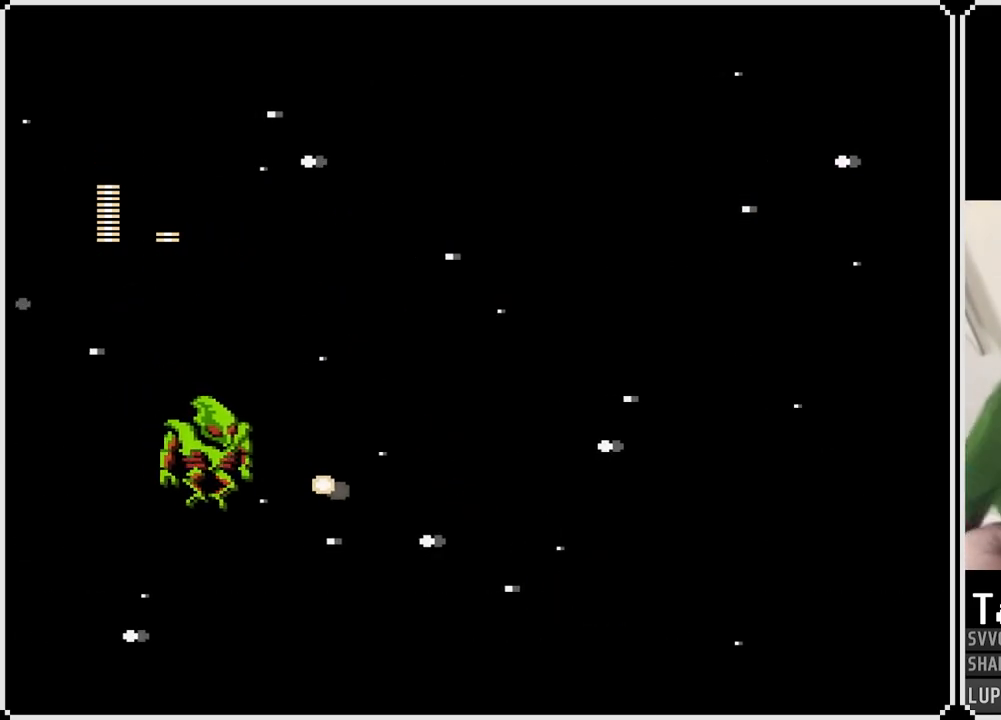
{"buttons": ["R2"], "left_stick": "center", "right_stick": "center", "events": [[150, "R2", "down"]]}
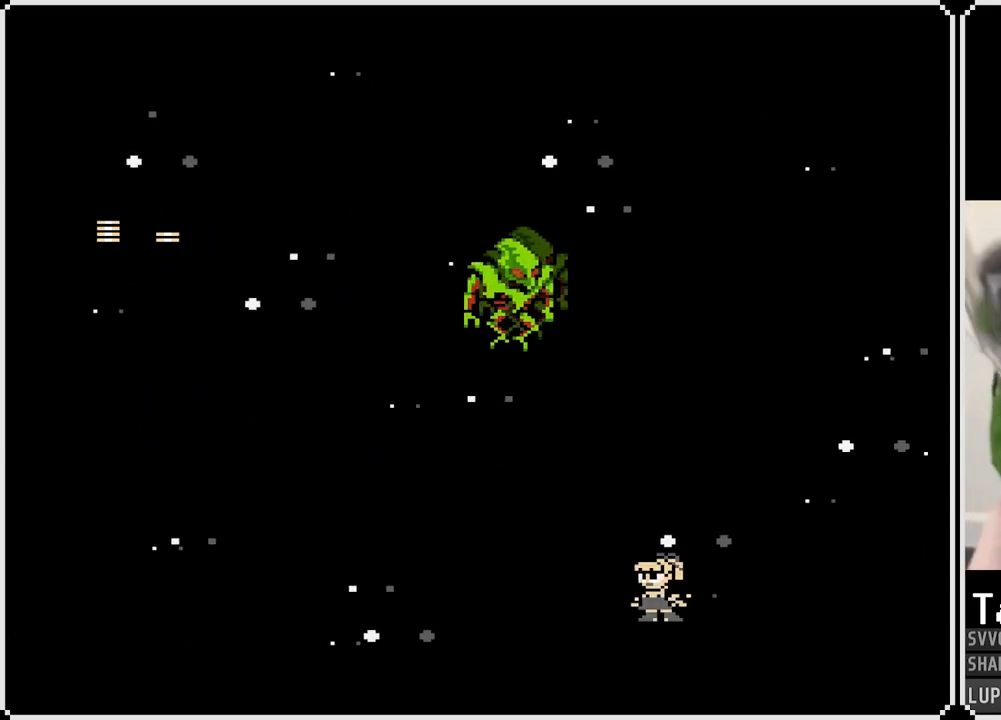
{"buttons": ["R2"], "left_stick": "center", "right_stick": "center", "events": []}
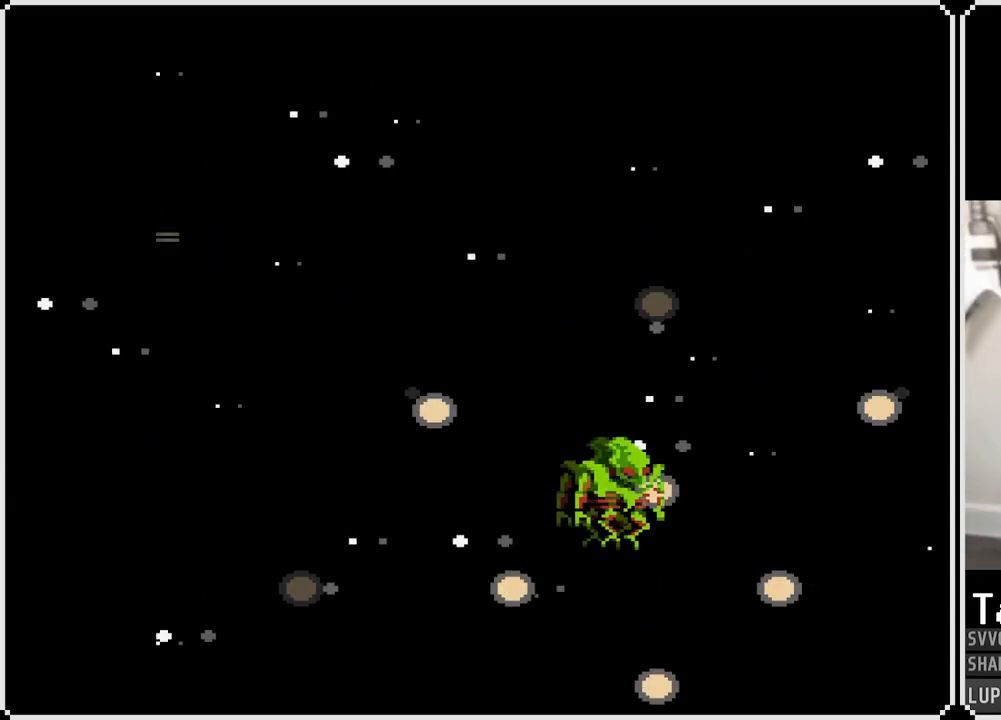
{"buttons": ["R2"], "left_stick": "center", "right_stick": "center", "events": [[300, "R2", "up"], [467, "R2", "down"]]}
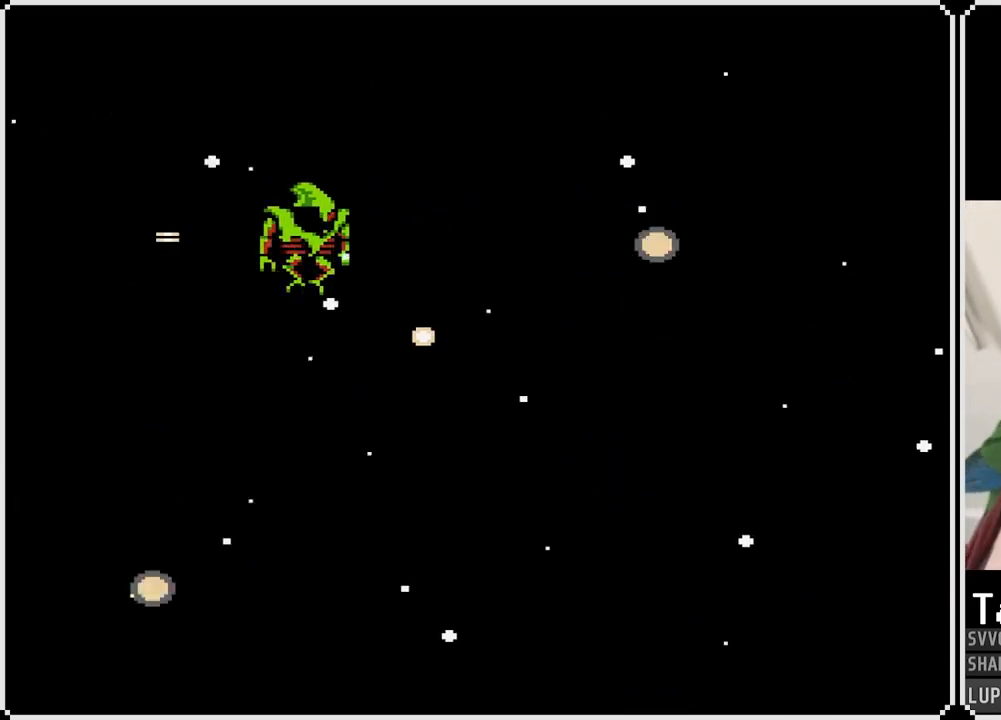
{"buttons": [], "left_stick": "center", "right_stick": "center", "events": [[417, "R2", "up"]]}
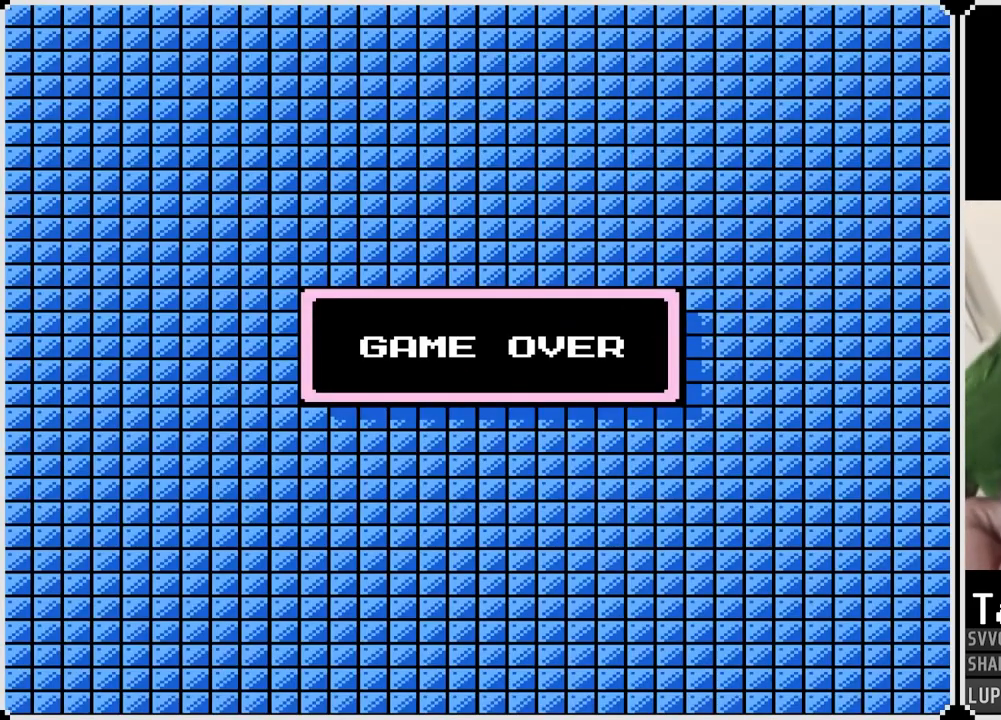
{"buttons": [], "left_stick": "center", "right_stick": "center", "events": [[167, "CROSS", "down"], [333, "CROSS", "up"]]}
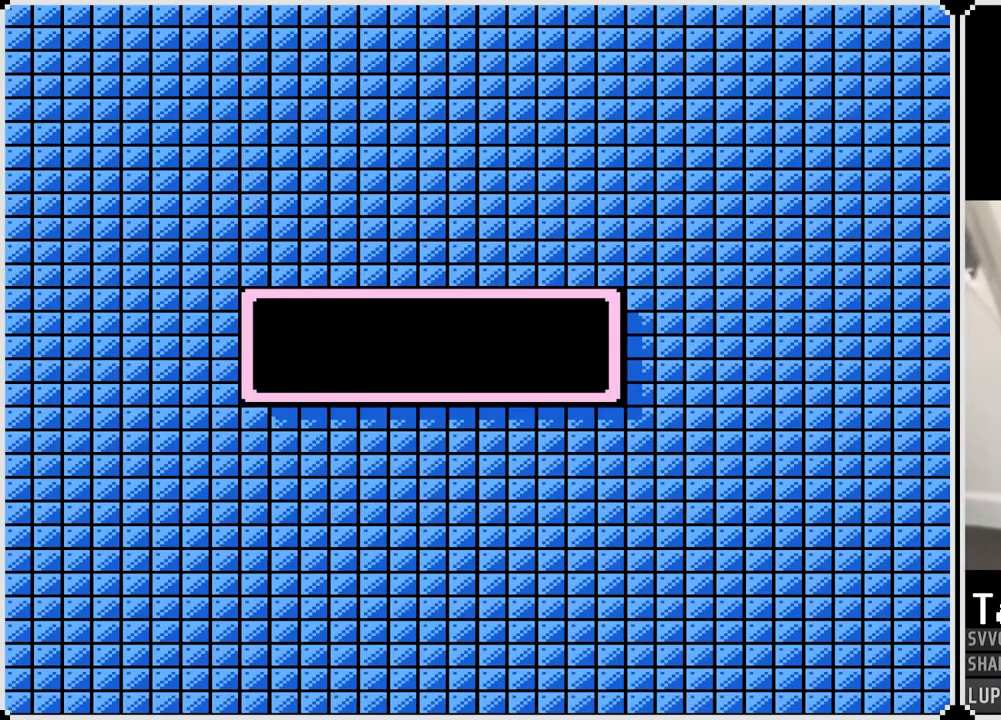
{"buttons": [], "left_stick": "center", "right_stick": "center", "events": [[133, "R2", "down"], [483, "R2", "up"]]}
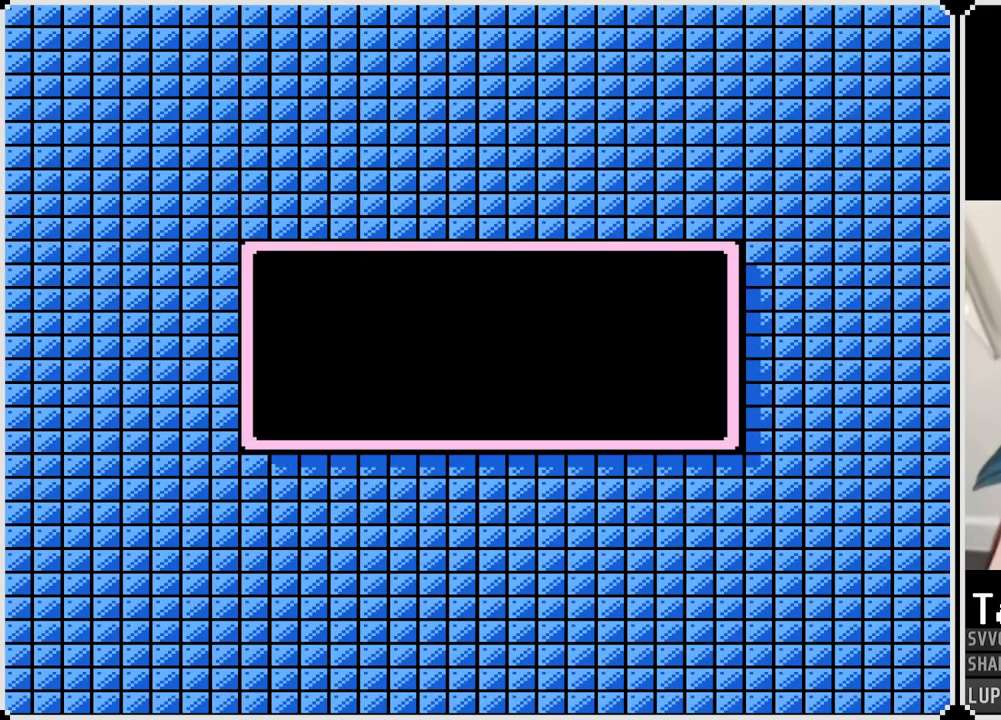
{"buttons": [], "left_stick": "center", "right_stick": "center", "events": []}
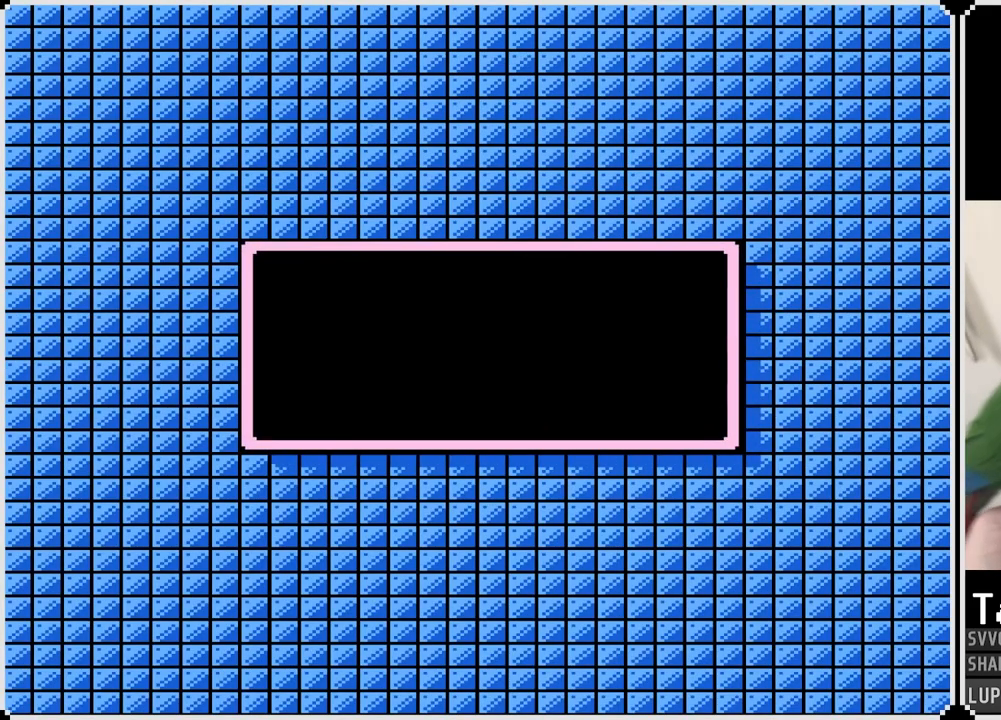
{"buttons": [], "left_stick": "center", "right_stick": "center", "events": [[167, "R2", "down"], [483, "R2", "up"]]}
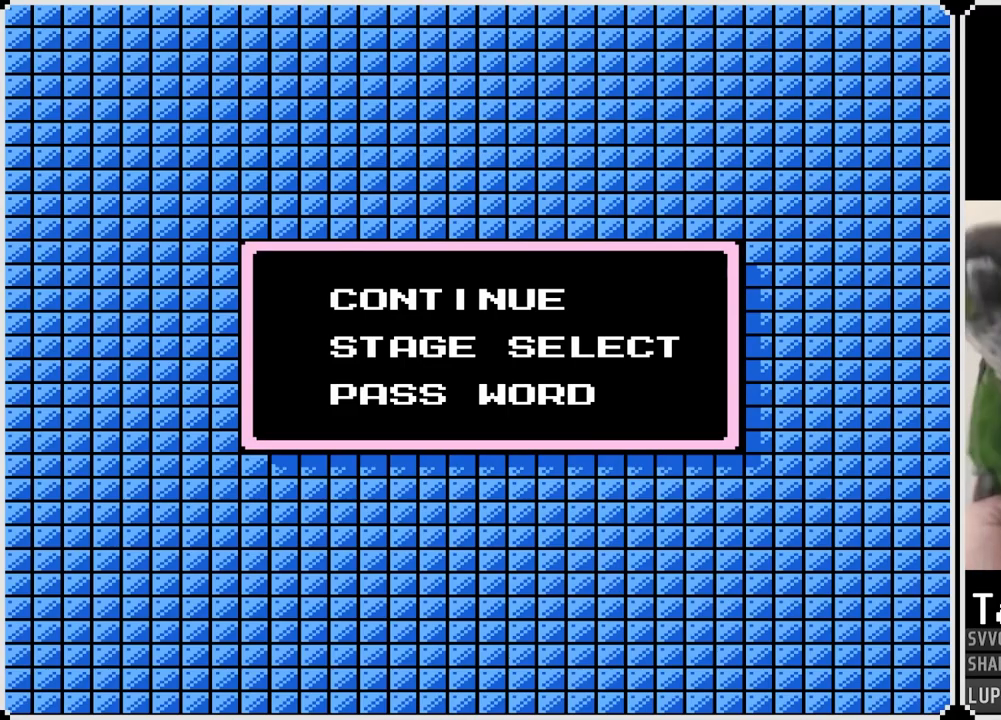
{"buttons": [], "left_stick": "center", "right_stick": "center", "events": []}
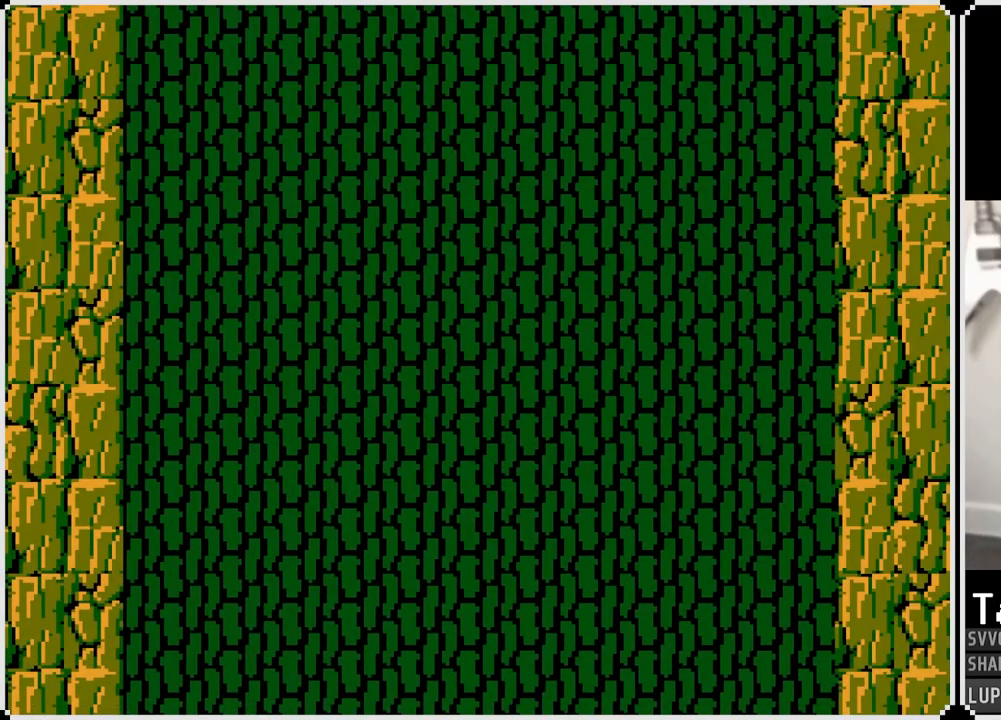
{"buttons": ["R2"], "left_stick": "center", "right_stick": "center", "events": [[400, "R2", "down"]]}
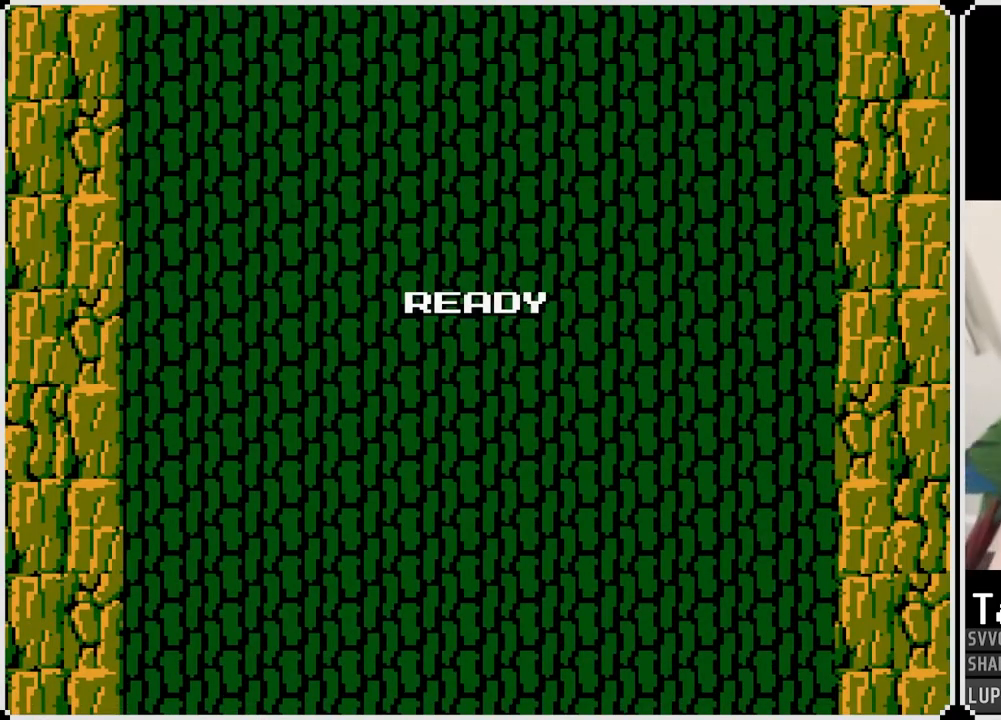
{"buttons": ["R2"], "left_stick": "center", "right_stick": "center", "events": []}
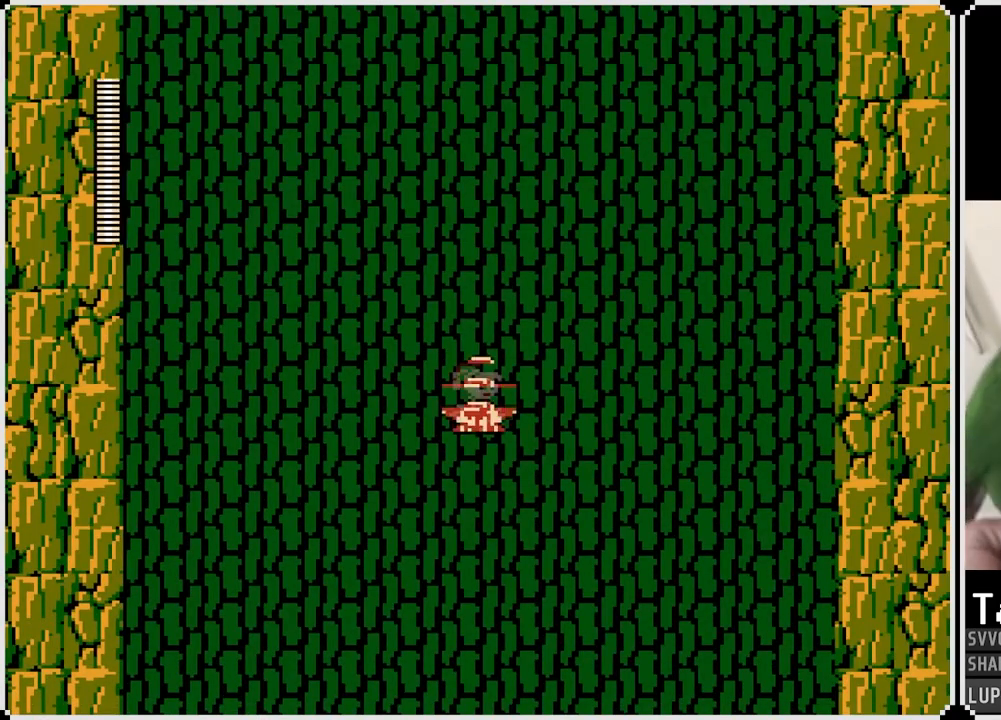
{"buttons": ["R2"], "left_stick": "center", "right_stick": "center", "events": []}
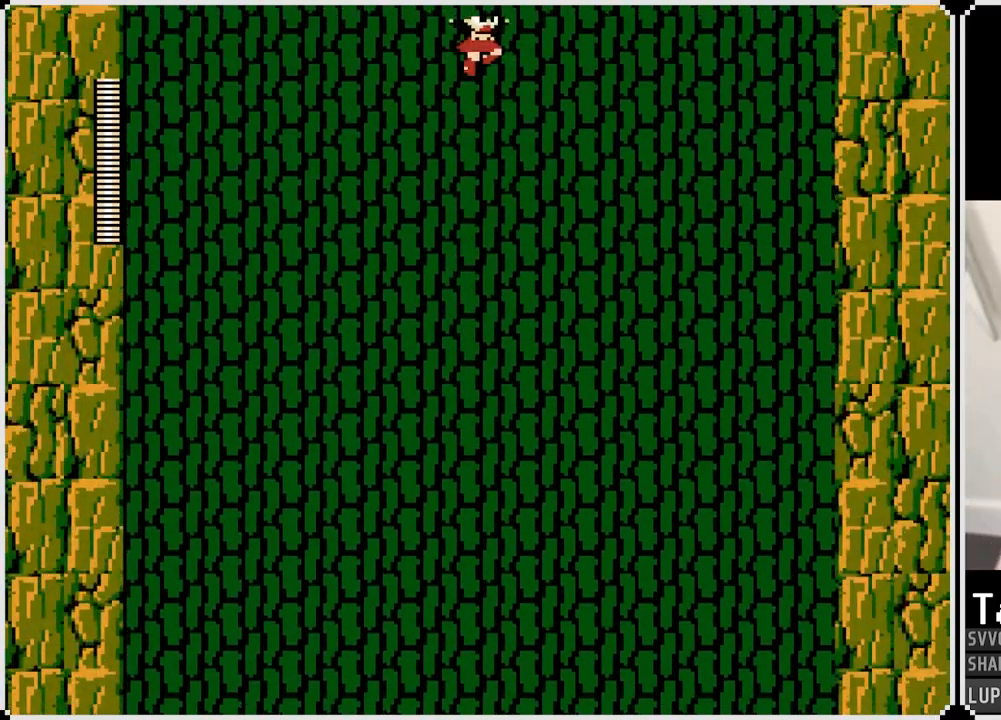
{"buttons": ["R2"], "left_stick": "center", "right_stick": "center", "events": []}
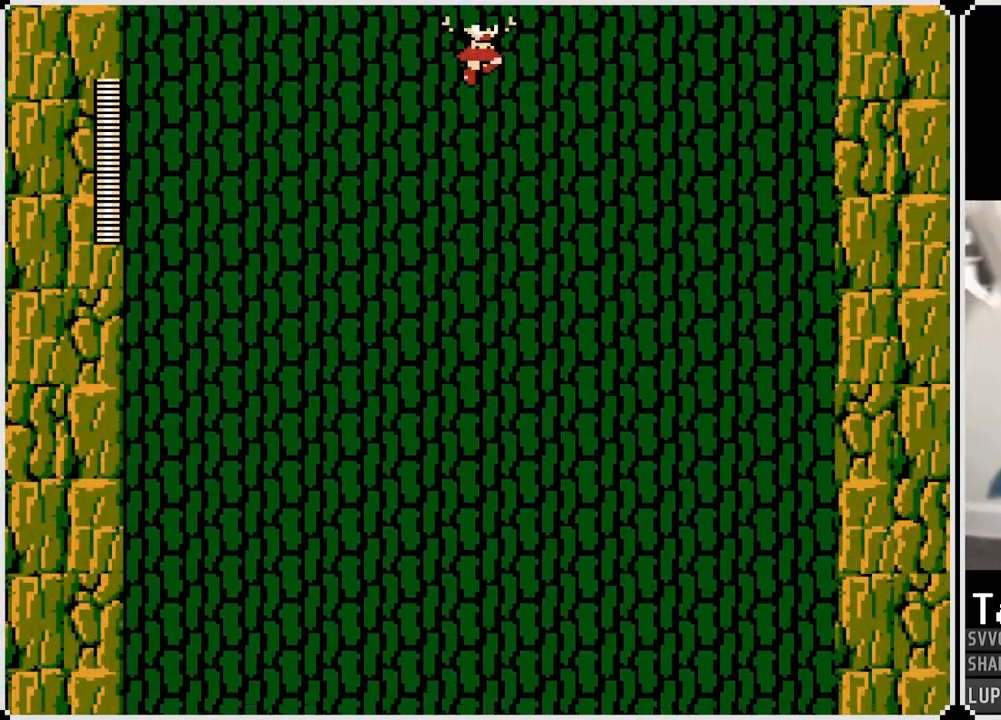
{"buttons": ["R2"], "left_stick": "center", "right_stick": "center", "events": []}
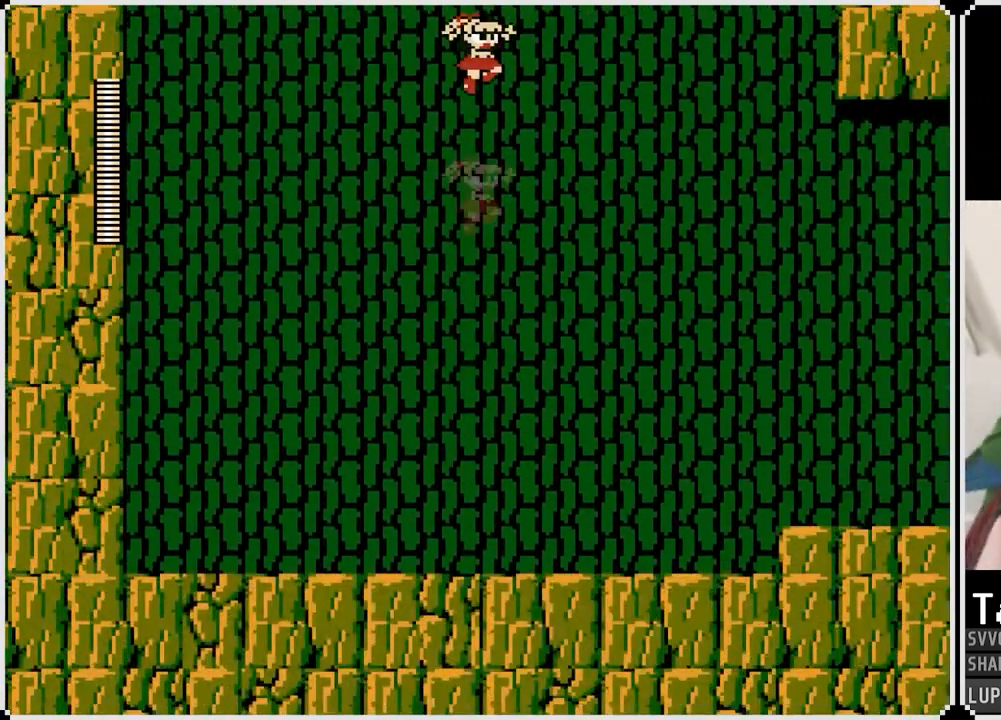
{"buttons": [], "left_stick": "center", "right_stick": "center", "events": [[167, "R2", "up"]]}
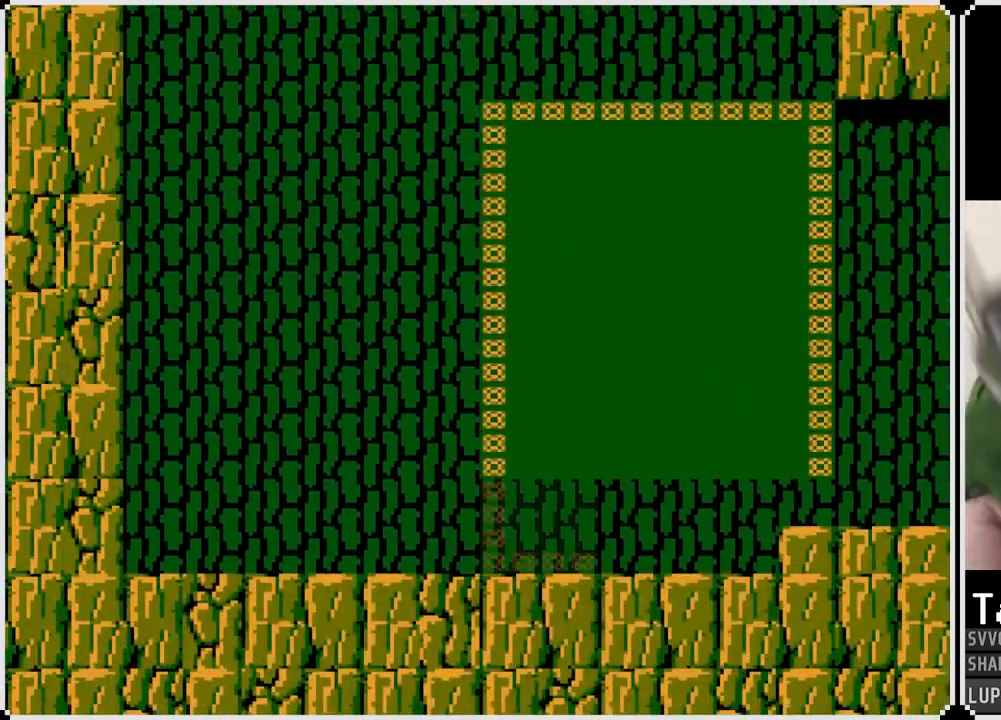
{"buttons": [], "left_stick": "center", "right_stick": "center", "events": []}
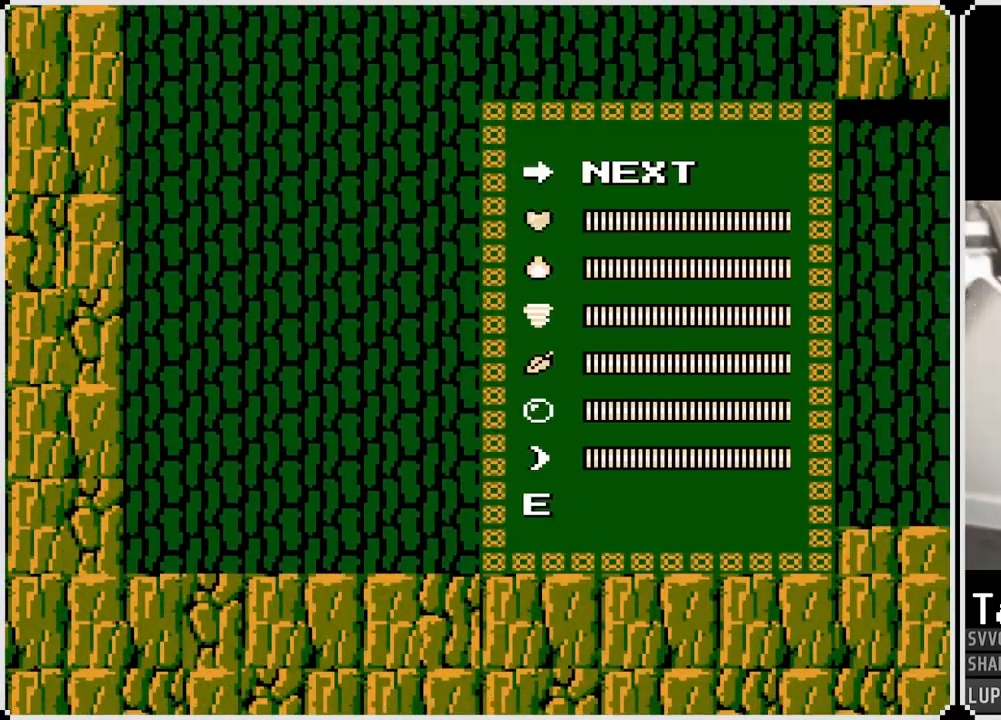
{"buttons": ["DPAD_DOWN"], "left_stick": "center", "right_stick": "center", "events": [[50, "DPAD_DOWN", "down"], [167, "DPAD_DOWN", "up"], [233, "DPAD_DOWN", "down"], [350, "DPAD_DOWN", "up"], [417, "DPAD_DOWN", "down"]]}
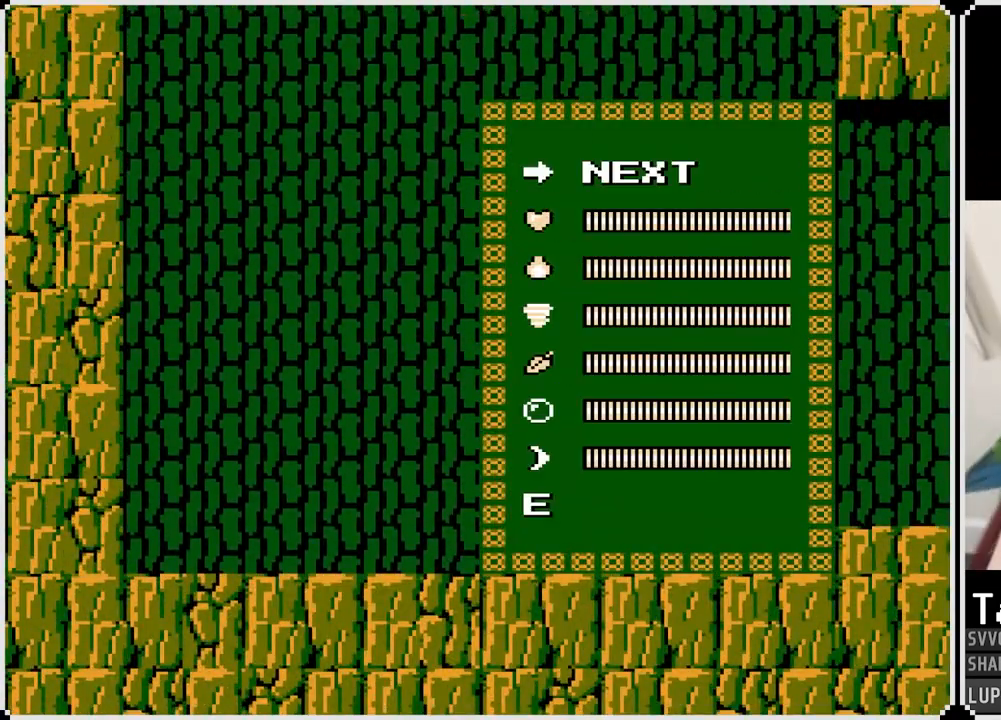
{"buttons": [], "left_stick": "center", "right_stick": "center", "events": [[50, "DPAD_DOWN", "up"], [150, "DPAD_DOWN", "down"], [267, "DPAD_DOWN", "up"]]}
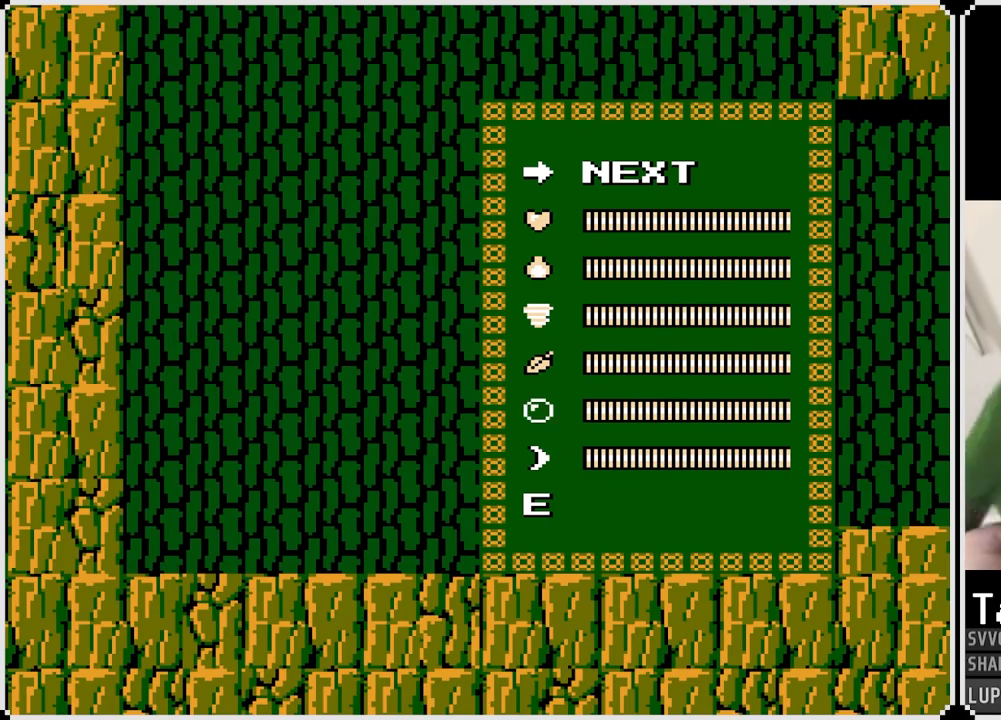
{"buttons": ["DPAD_RIGHT"], "left_stick": "center", "right_stick": "center", "events": [[200, "DPAD_RIGHT", "down"]]}
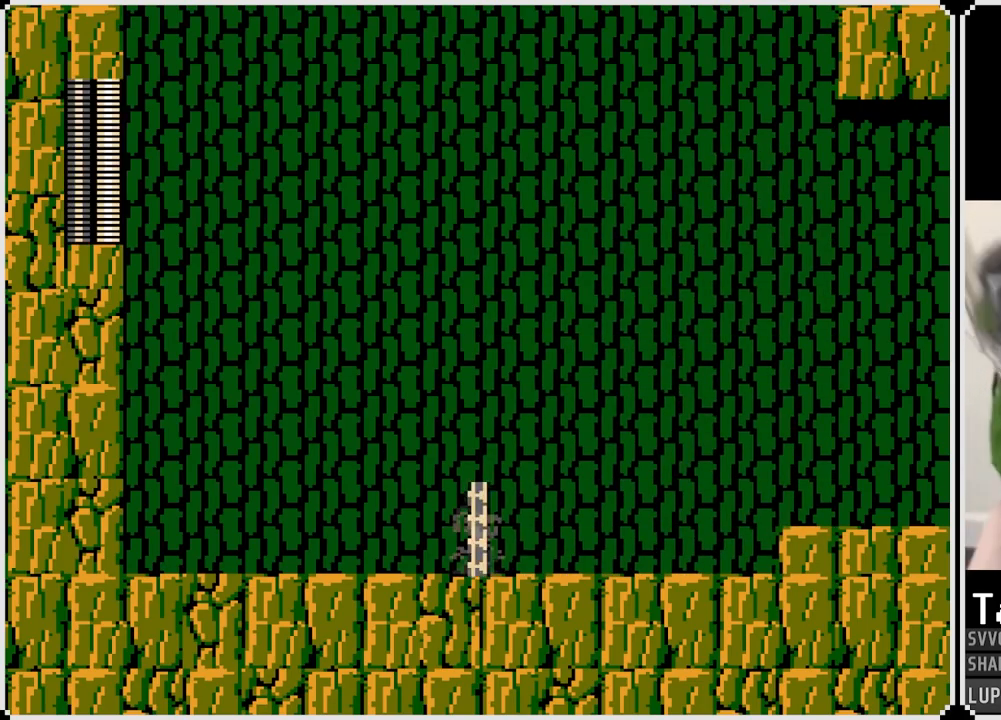
{"buttons": ["CROSS", "DPAD_RIGHT"], "left_stick": "center", "right_stick": "center", "events": [[483, "CROSS", "down"]]}
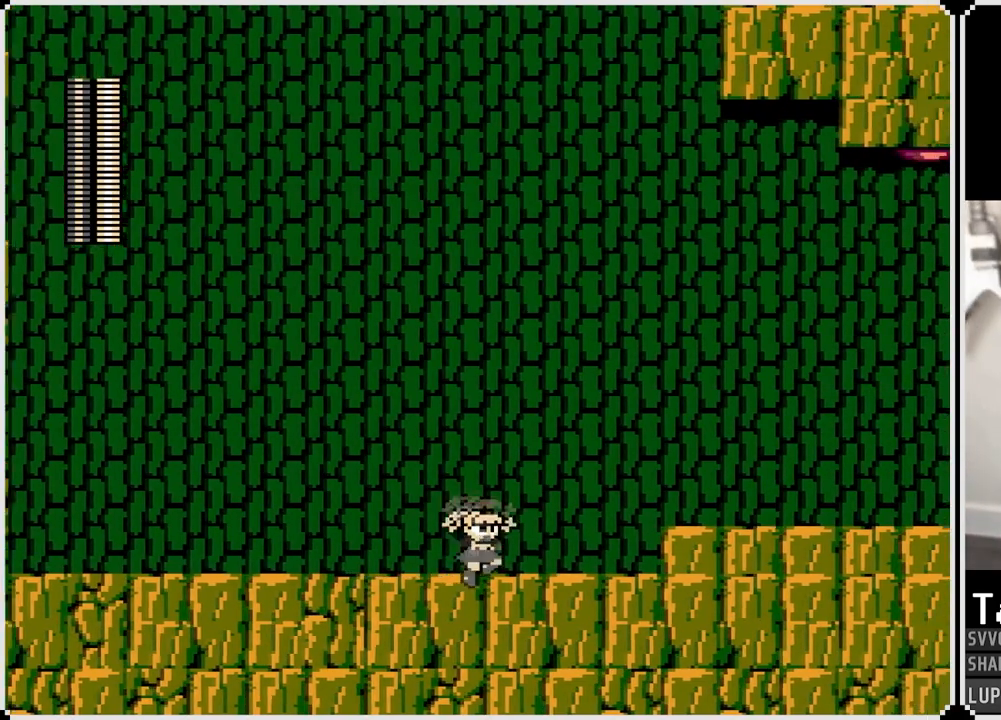
{"buttons": ["DPAD_RIGHT"], "left_stick": "center", "right_stick": "center", "events": [[350, "CROSS", "up"]]}
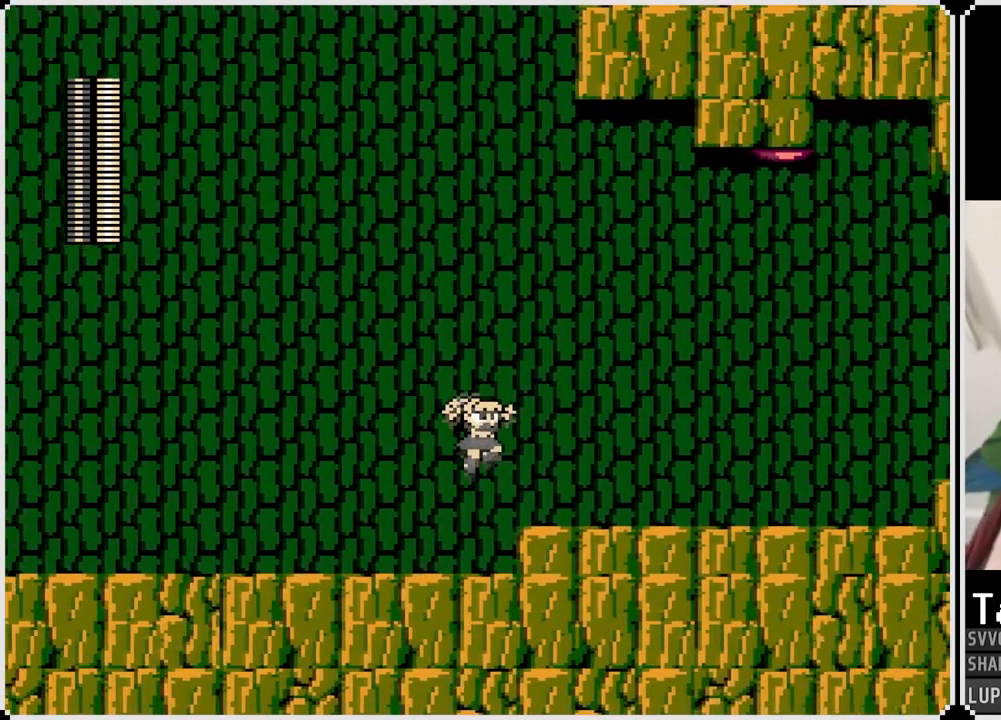
{"buttons": ["DPAD_RIGHT"], "left_stick": "center", "right_stick": "center", "events": [[217, "CROSS", "down"], [333, "CROSS", "up"]]}
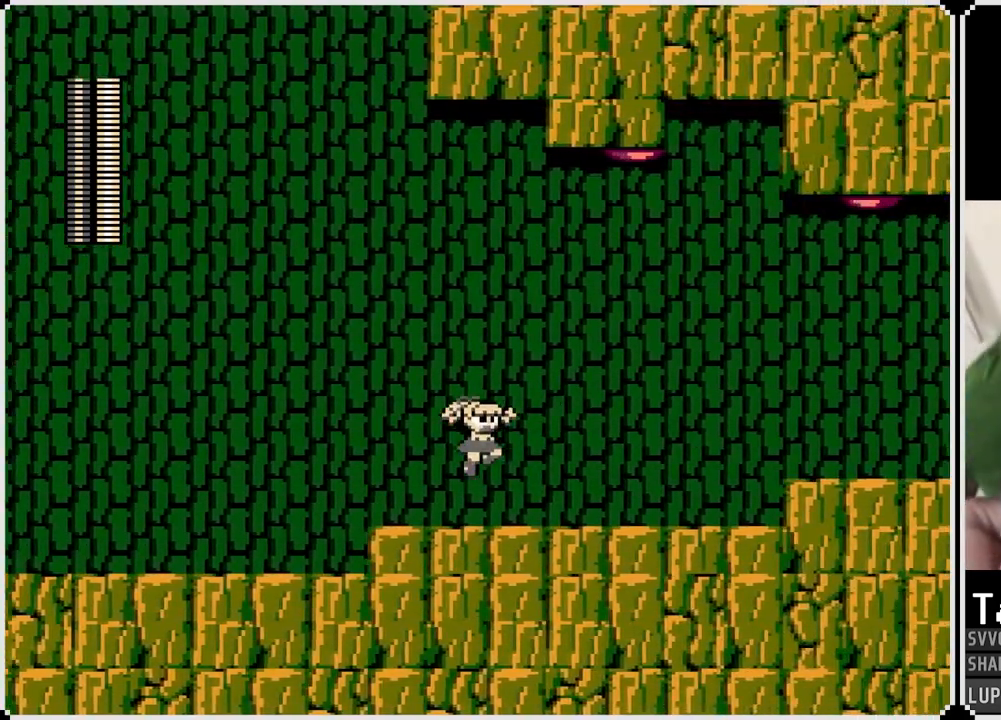
{"buttons": [], "left_stick": "center", "right_stick": "center", "events": [[167, "DPAD_RIGHT", "up"]]}
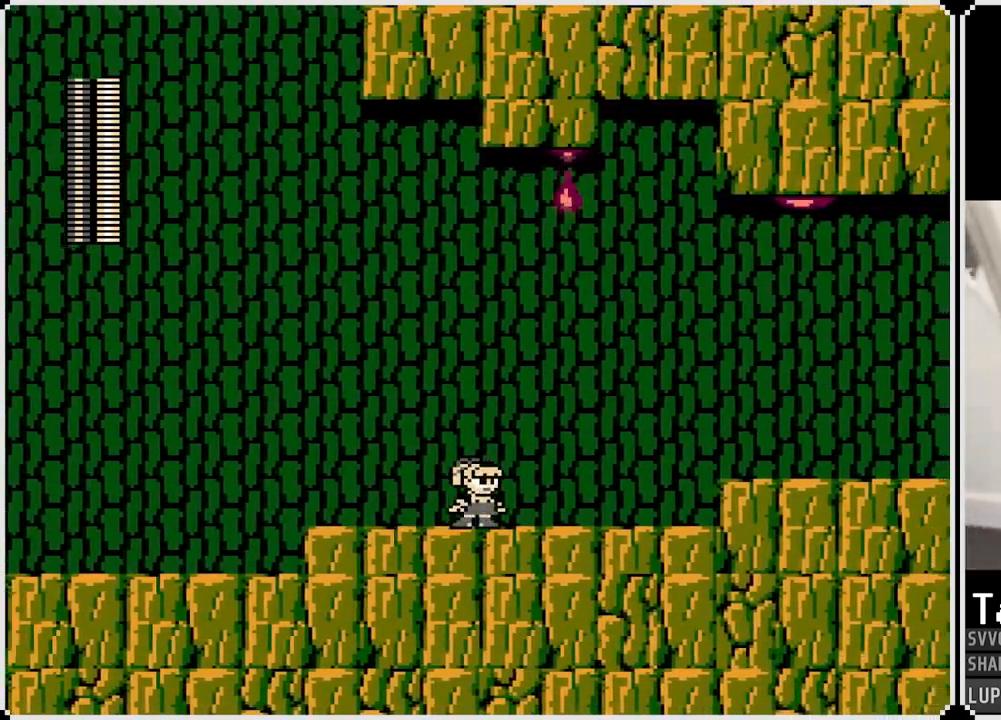
{"buttons": ["DPAD_RIGHT"], "left_stick": "center", "right_stick": "center", "events": [[233, "DPAD_RIGHT", "down"], [283, "CROSS", "down"], [483, "CROSS", "up"]]}
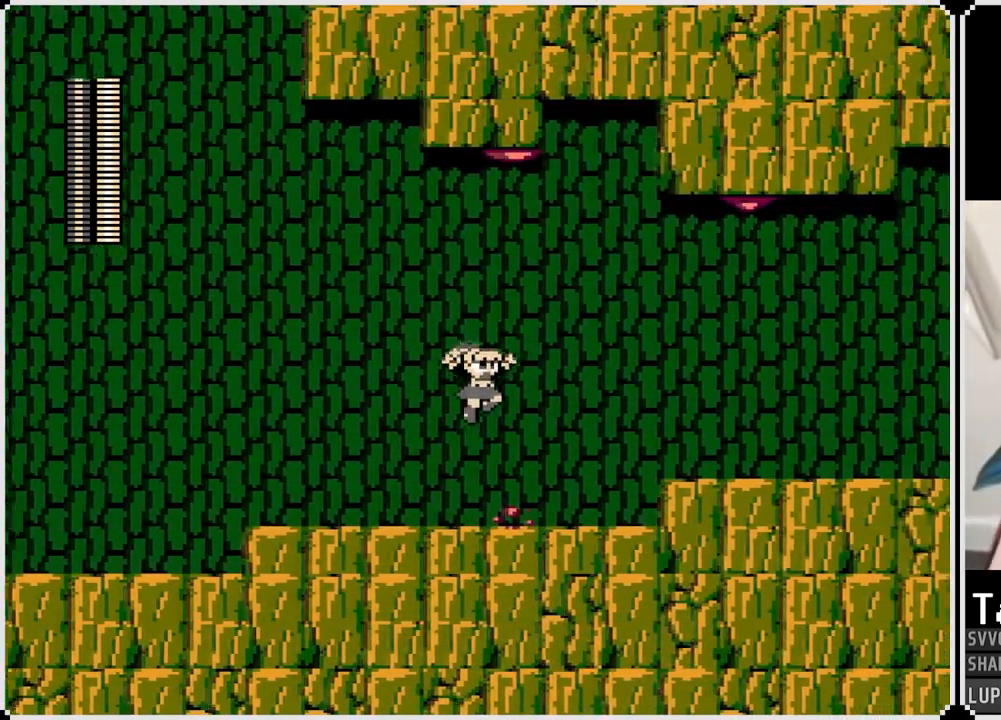
{"buttons": ["DPAD_RIGHT"], "left_stick": "center", "right_stick": "center", "events": []}
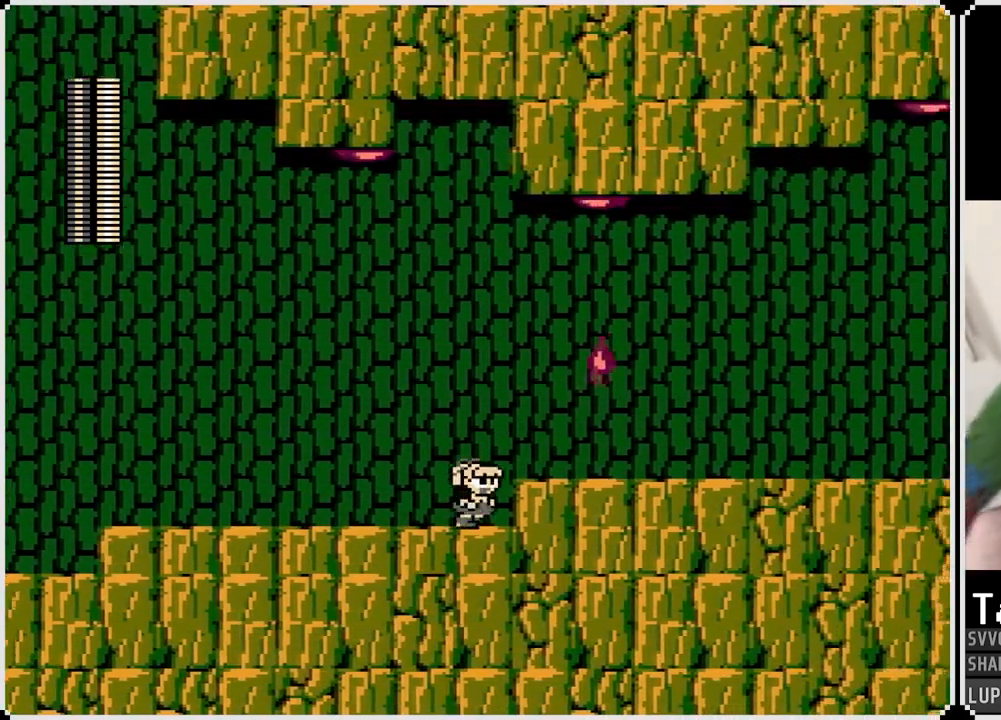
{"buttons": ["DPAD_RIGHT"], "left_stick": "center", "right_stick": "center", "events": [[67, "CROSS", "down"], [183, "CROSS", "up"]]}
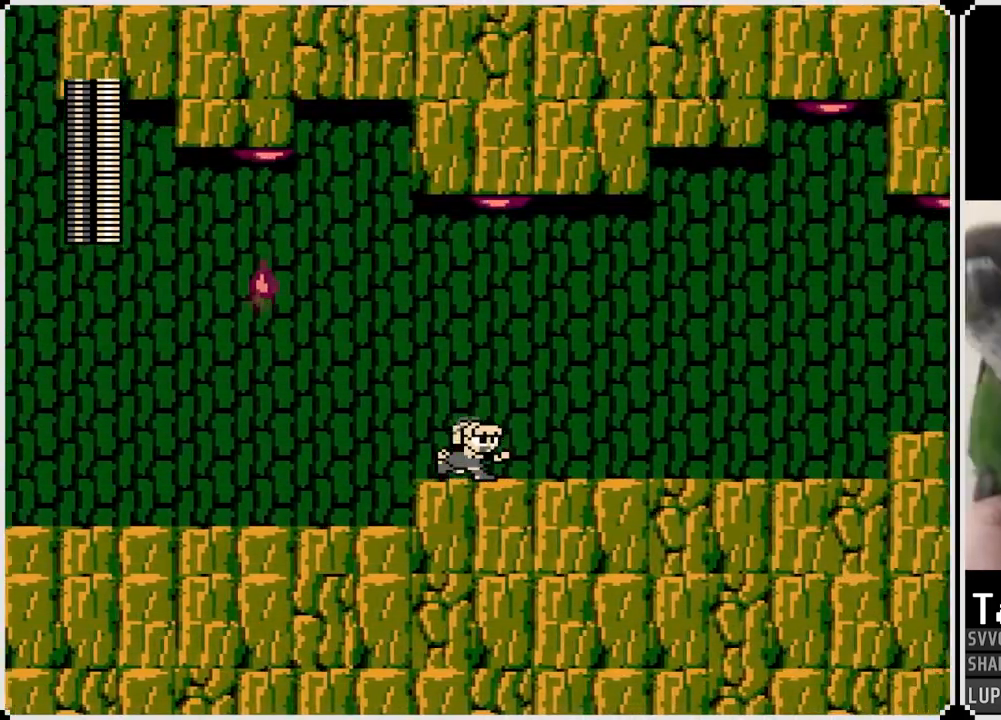
{"buttons": ["DPAD_RIGHT"], "left_stick": "center", "right_stick": "center", "events": []}